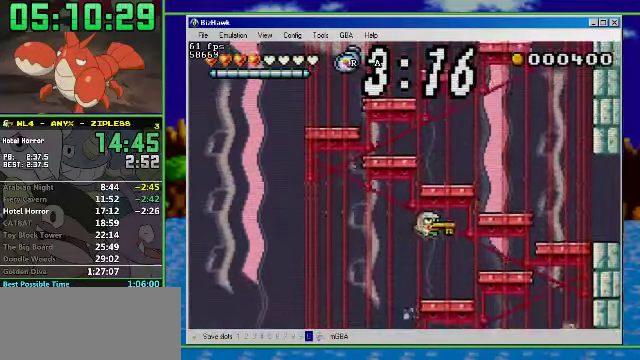
Gameplay with a controller (Nintendo layout); each line is a JSON object with the inputs held at the frame after it. "events" lists button and stick changes between this image and that frame as [ms after this image, input, new state], when the widget could be followed in between. Not read: L3 R3 START.
{"buttons": ["R1", "DPAD_RIGHT"], "events": [[367, "R1", "down"]]}
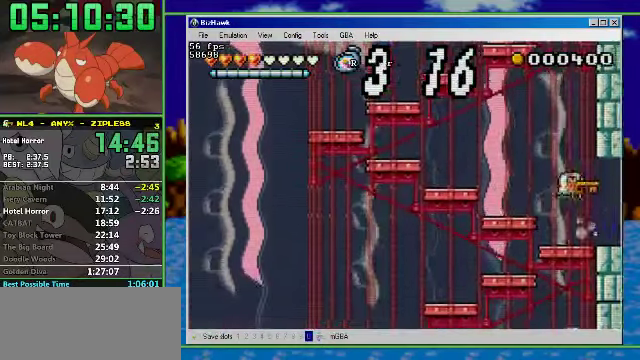
{"buttons": ["R1", "DPAD_RIGHT"], "events": []}
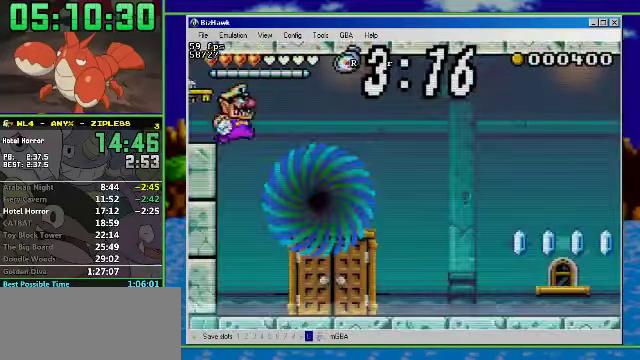
{"buttons": [], "events": [[34, "R1", "up"], [300, "DPAD_RIGHT", "up"]]}
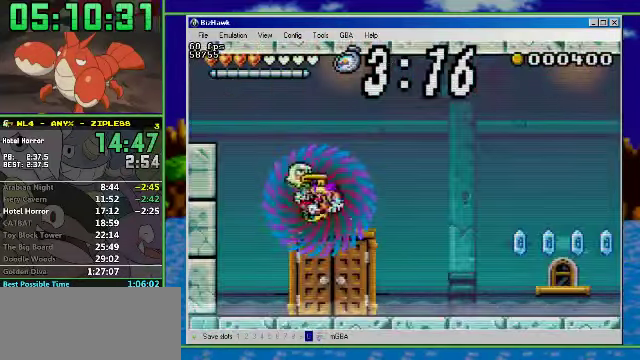
{"buttons": ["A"], "events": [[167, "A", "down"], [167, "B", "down"], [167, "SELECT", "down"], [234, "B", "up"], [267, "A", "up"], [267, "SELECT", "up"], [434, "A", "down"]]}
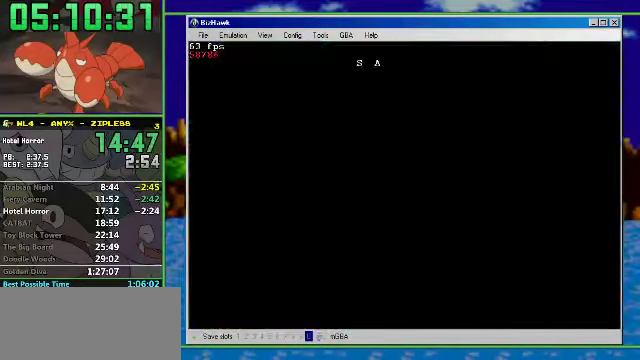
{"buttons": [], "events": [[300, "A", "up"]]}
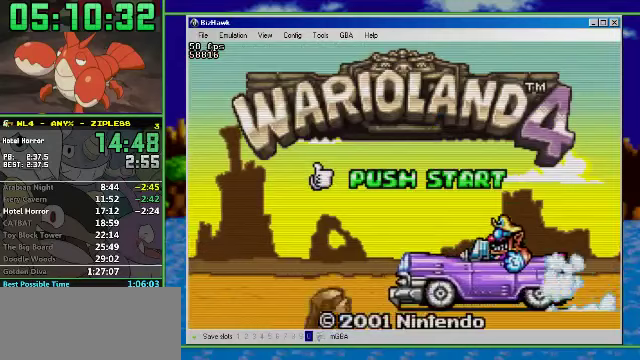
{"buttons": [], "events": []}
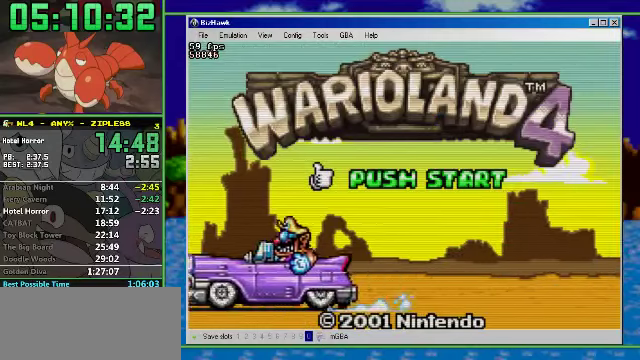
{"buttons": [], "events": []}
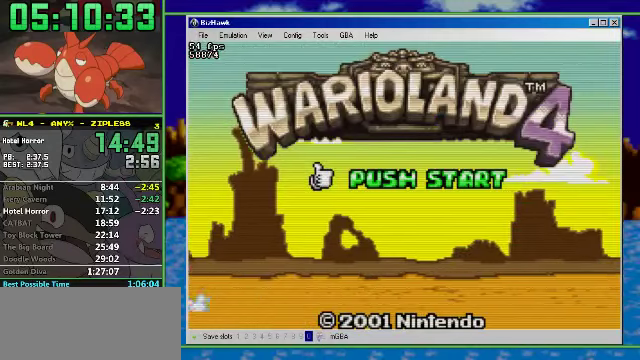
{"buttons": ["A"], "events": [[233, "A", "down"], [333, "A", "up"], [367, "A", "down"], [433, "A", "up"], [500, "A", "down"]]}
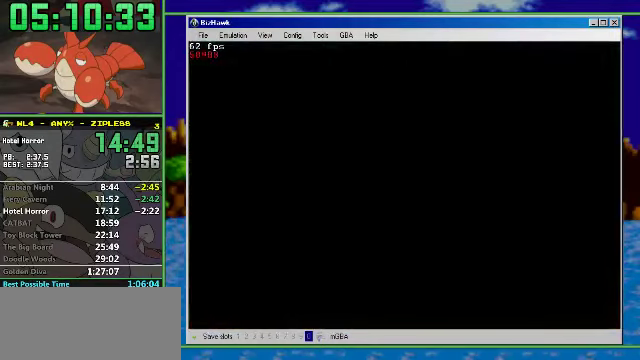
{"buttons": ["A"], "events": [[33, "A", "up"], [100, "A", "down"], [200, "A", "up"], [267, "A", "down"], [300, "A", "up"], [367, "A", "down"], [433, "A", "up"], [500, "A", "down"]]}
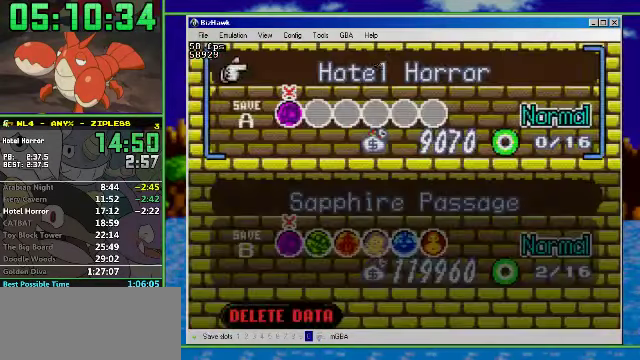
{"buttons": [], "events": [[333, "A", "up"]]}
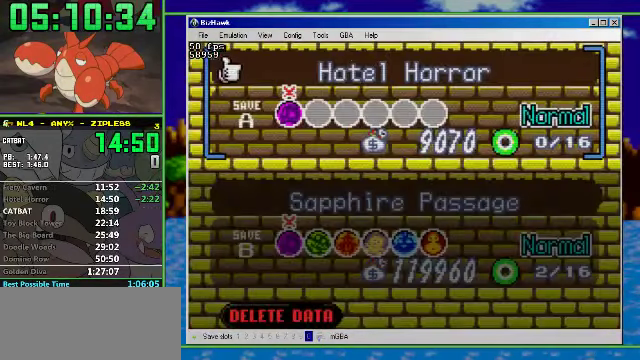
{"buttons": [], "events": [[300, "DPAD_RIGHT", "down"], [467, "DPAD_RIGHT", "up"]]}
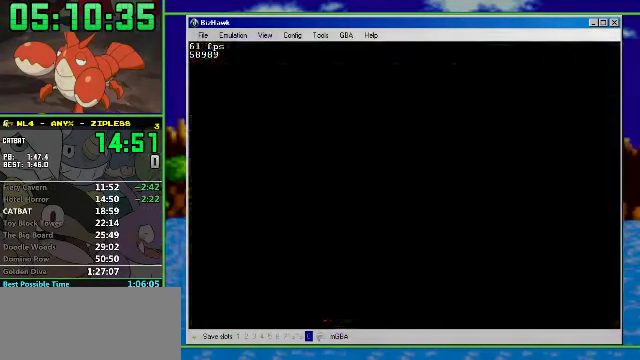
{"buttons": [], "events": [[200, "DPAD_RIGHT", "down"], [367, "DPAD_RIGHT", "up"]]}
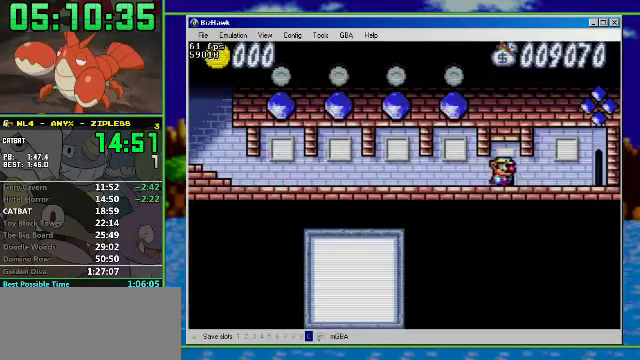
{"buttons": ["A"], "events": [[167, "DPAD_RIGHT", "down"], [233, "DPAD_RIGHT", "up"], [433, "A", "down"]]}
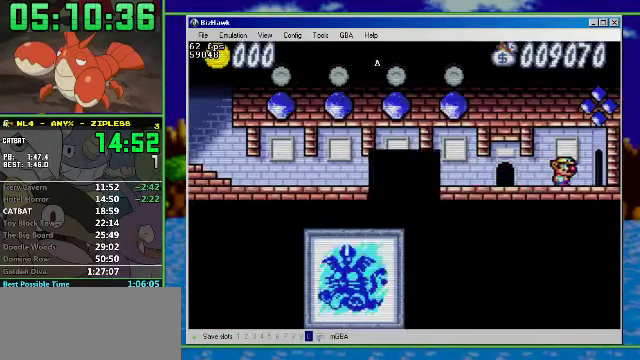
{"buttons": [], "events": [[33, "A", "up"]]}